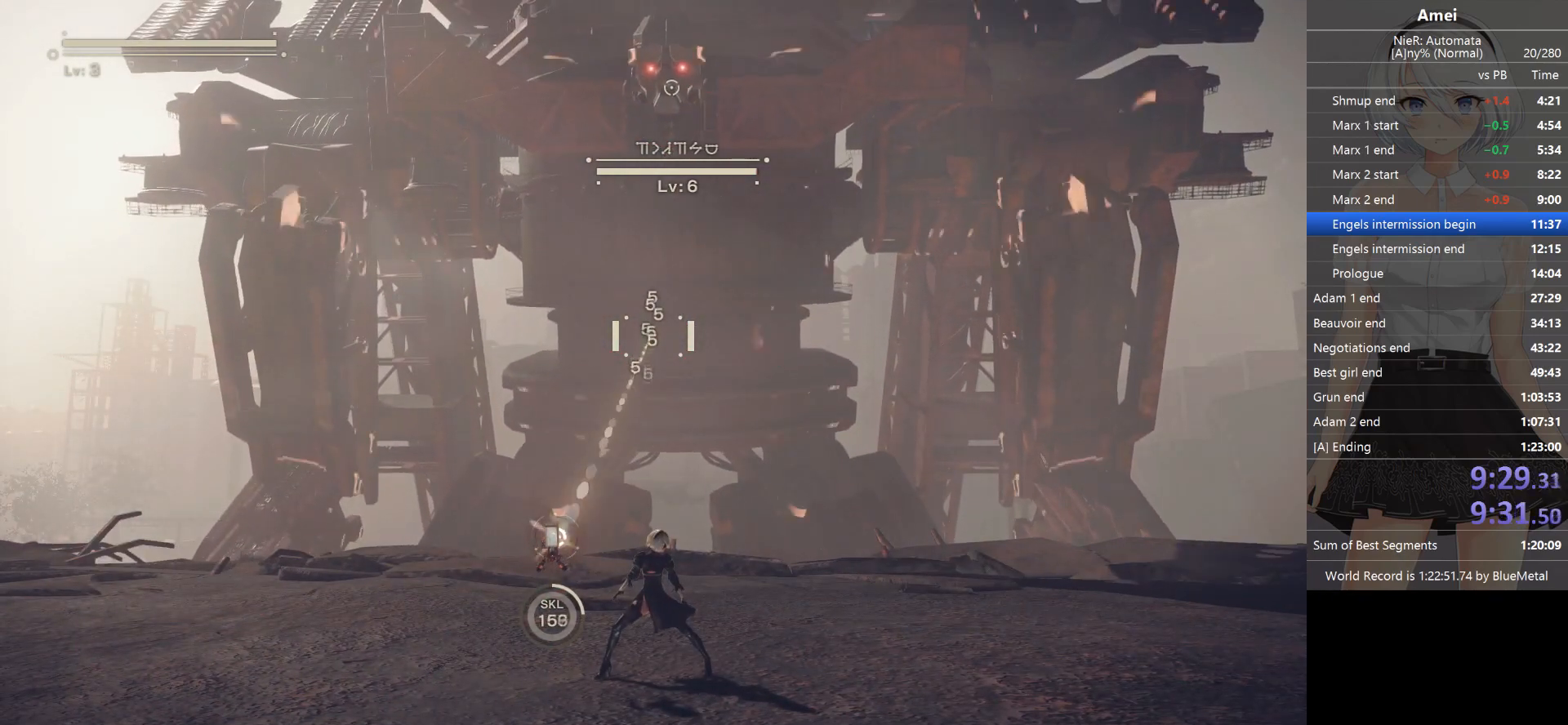
Gameplay with a controller (Xbox layout); each line is a JSON object with the inputs held at the frame after it. "events" lists button and stick changes between this image and that frame as [ms after this image, input, new state], when the widget could be followed in between.
{"buttons": ["L1"], "left_stick": "center", "right_stick": "center", "events": []}
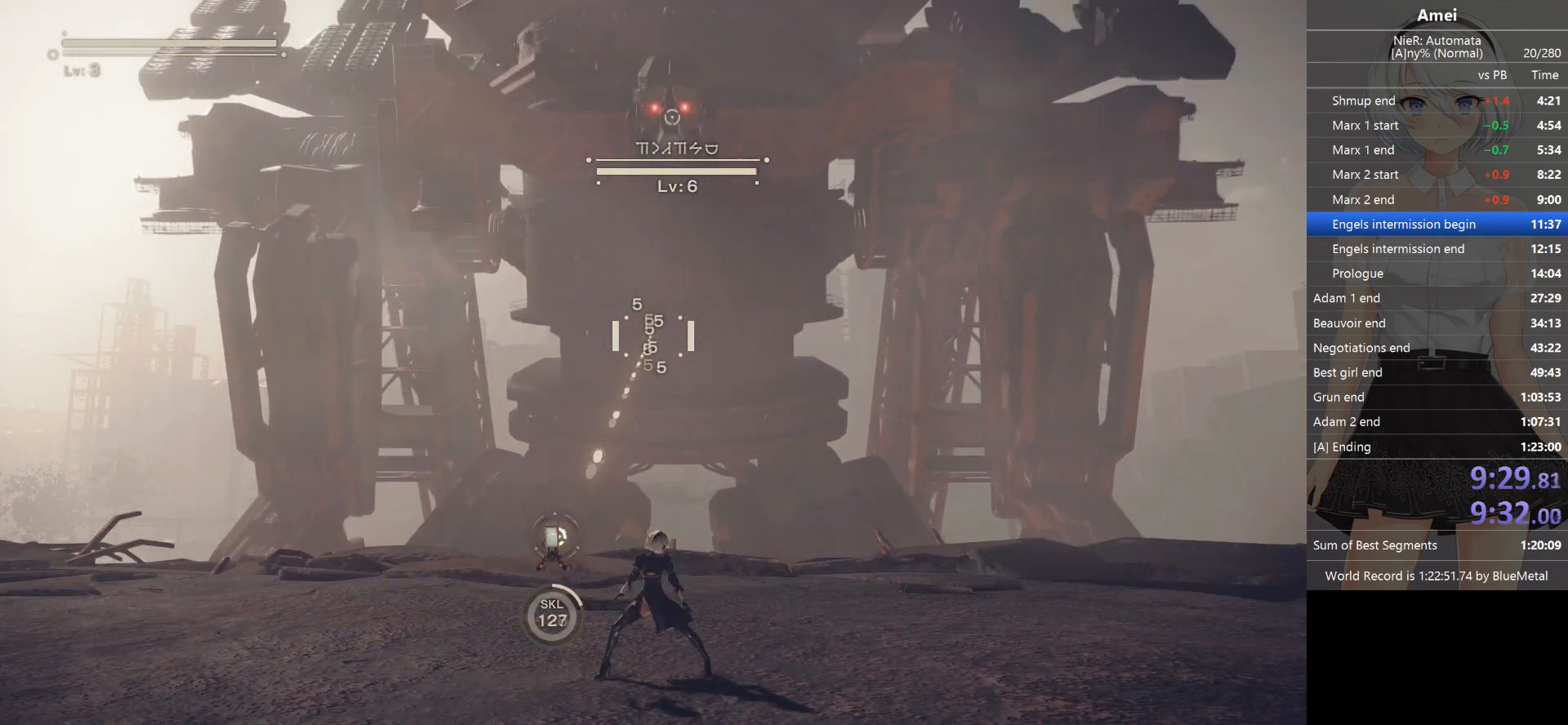
{"buttons": ["L1"], "left_stick": "center", "right_stick": "center", "events": [[300, "right_stick", "up"], [400, "right_stick", "center"]]}
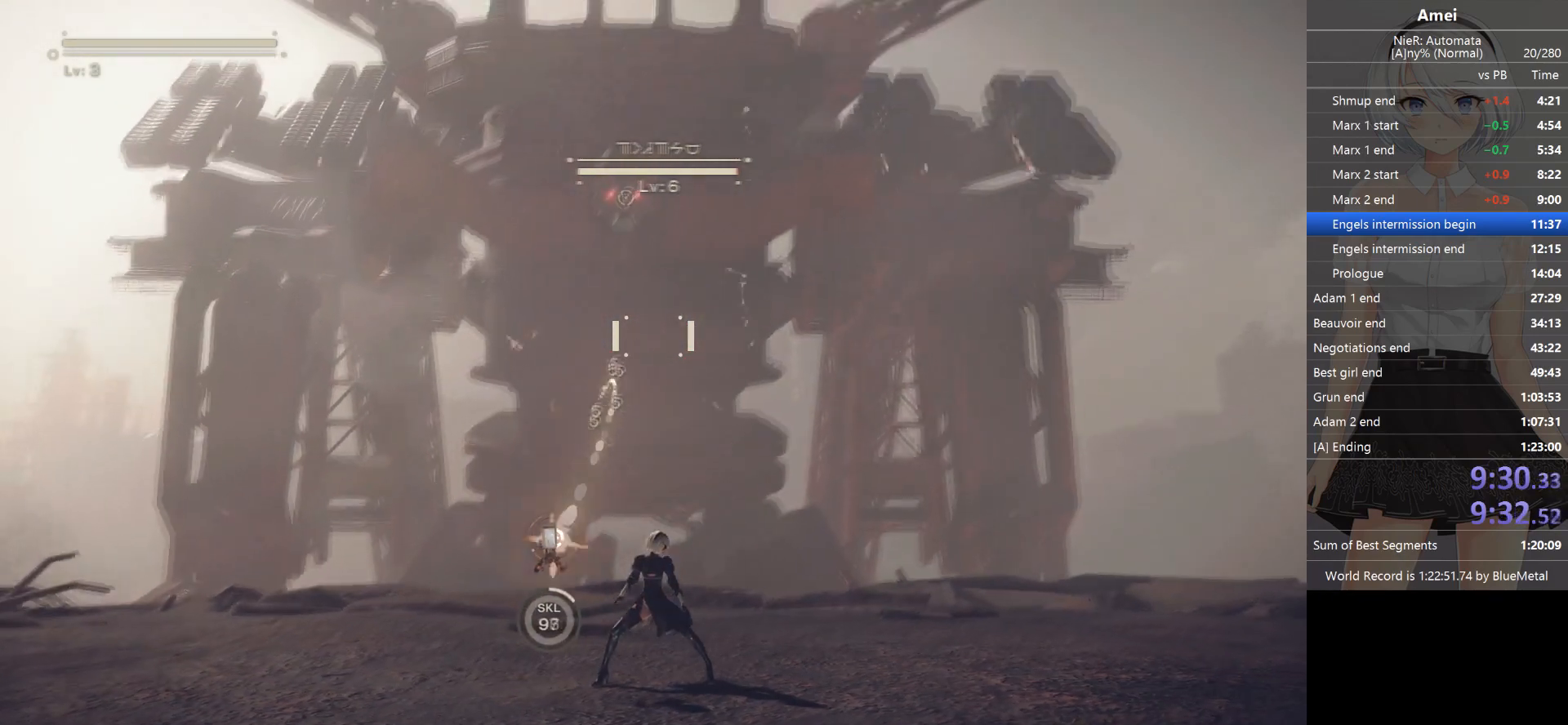
{"buttons": ["L1"], "left_stick": "up-left", "right_stick": "center", "events": [[367, "left_stick", "up-left"]]}
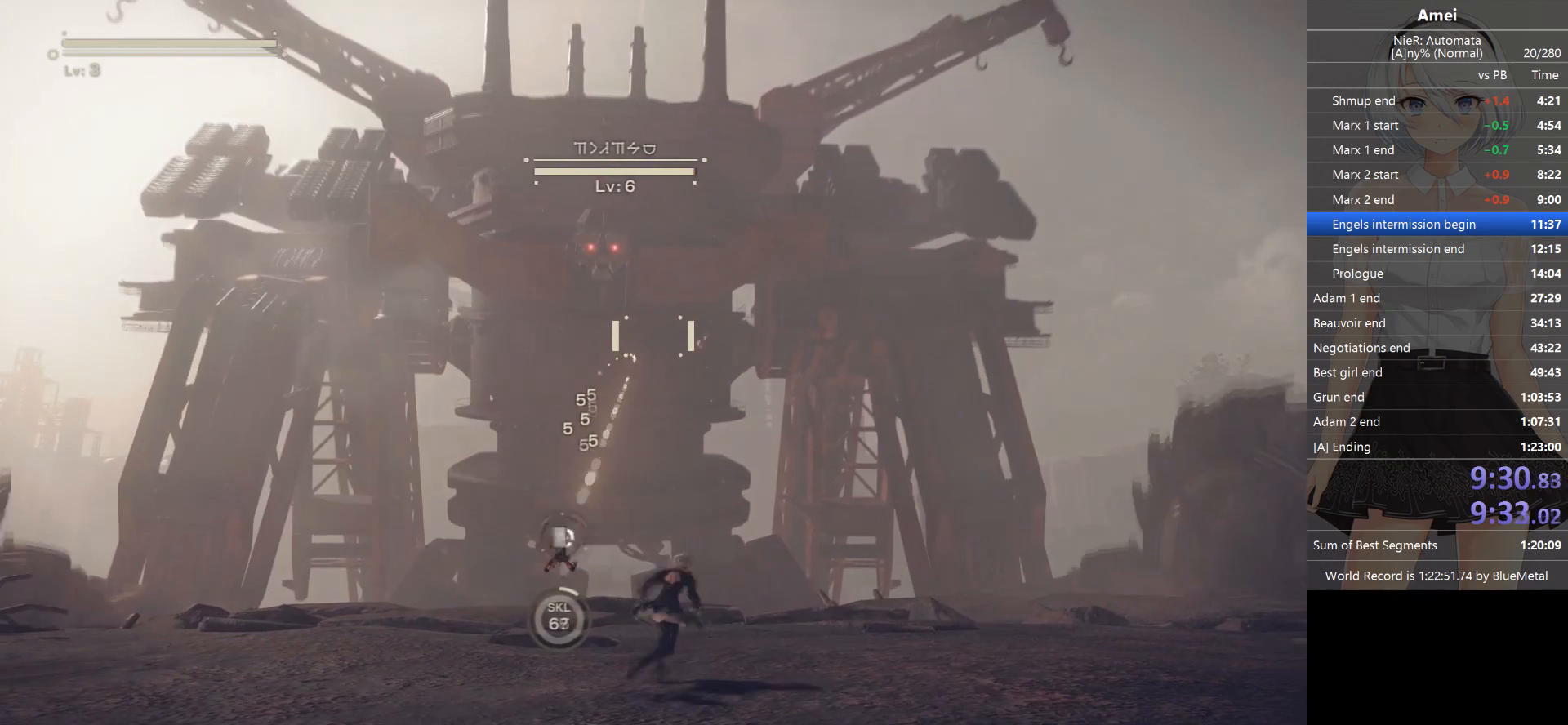
{"buttons": ["L1"], "left_stick": "up", "right_stick": "center", "events": [[67, "left_stick", "up"]]}
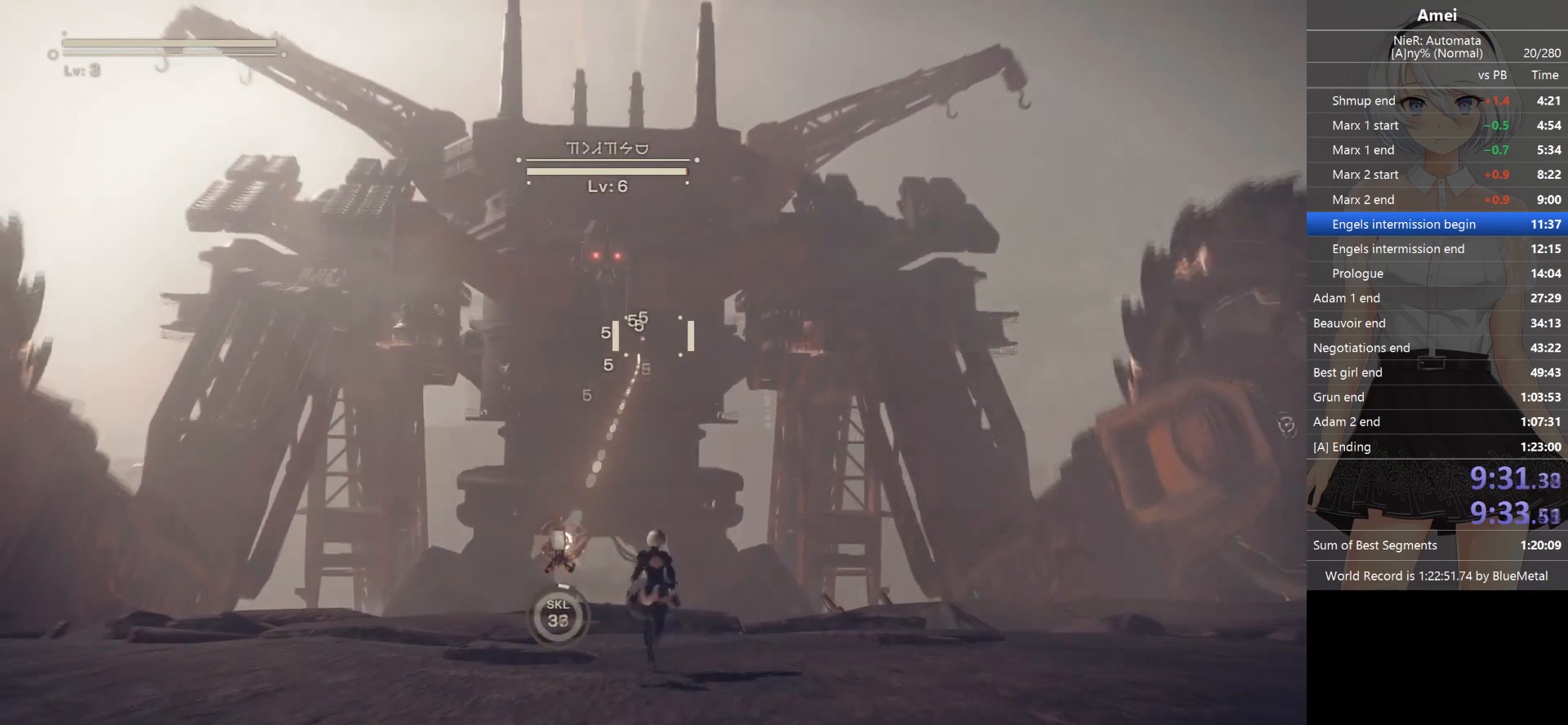
{"buttons": ["L1", "L3"], "left_stick": "up-left", "right_stick": "center", "events": [[134, "left_stick", "up-left"], [434, "L3", "down"]]}
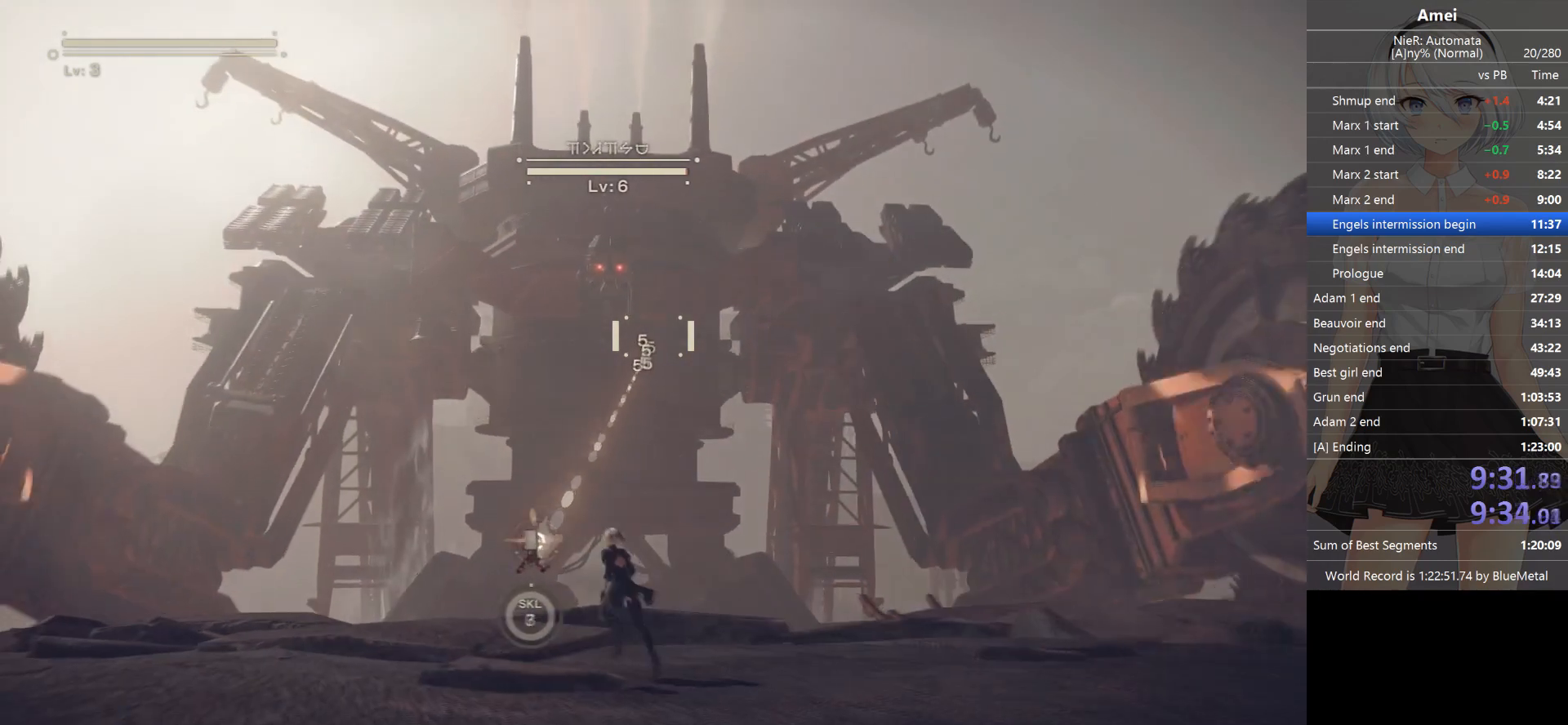
{"buttons": ["L1", "L3"], "left_stick": "up", "right_stick": "center", "events": [[33, "L3", "up"], [167, "left_stick", "up"], [434, "L3", "down"]]}
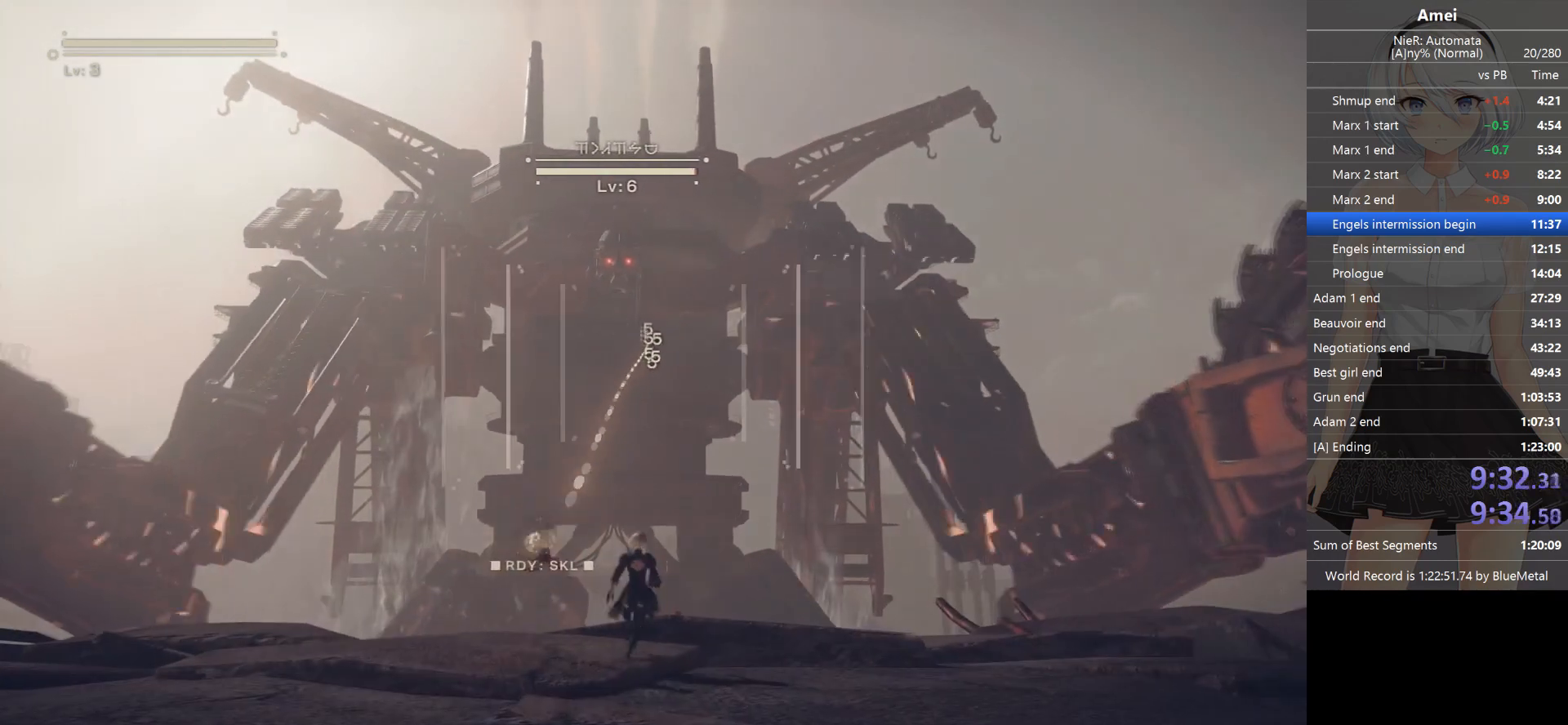
{"buttons": ["L1"], "left_stick": "up", "right_stick": "center", "events": [[67, "L3", "up"]]}
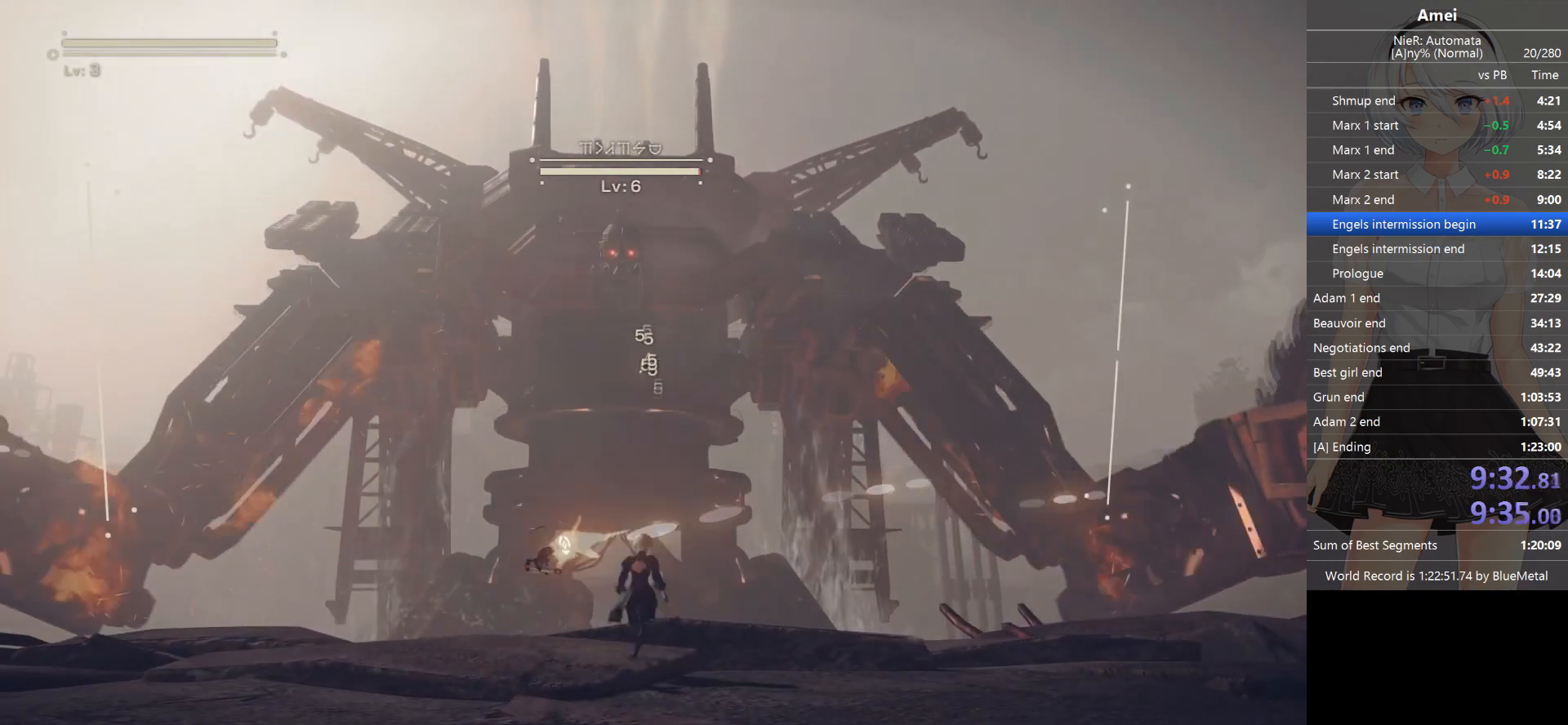
{"buttons": ["L1"], "left_stick": "up", "right_stick": "center", "events": []}
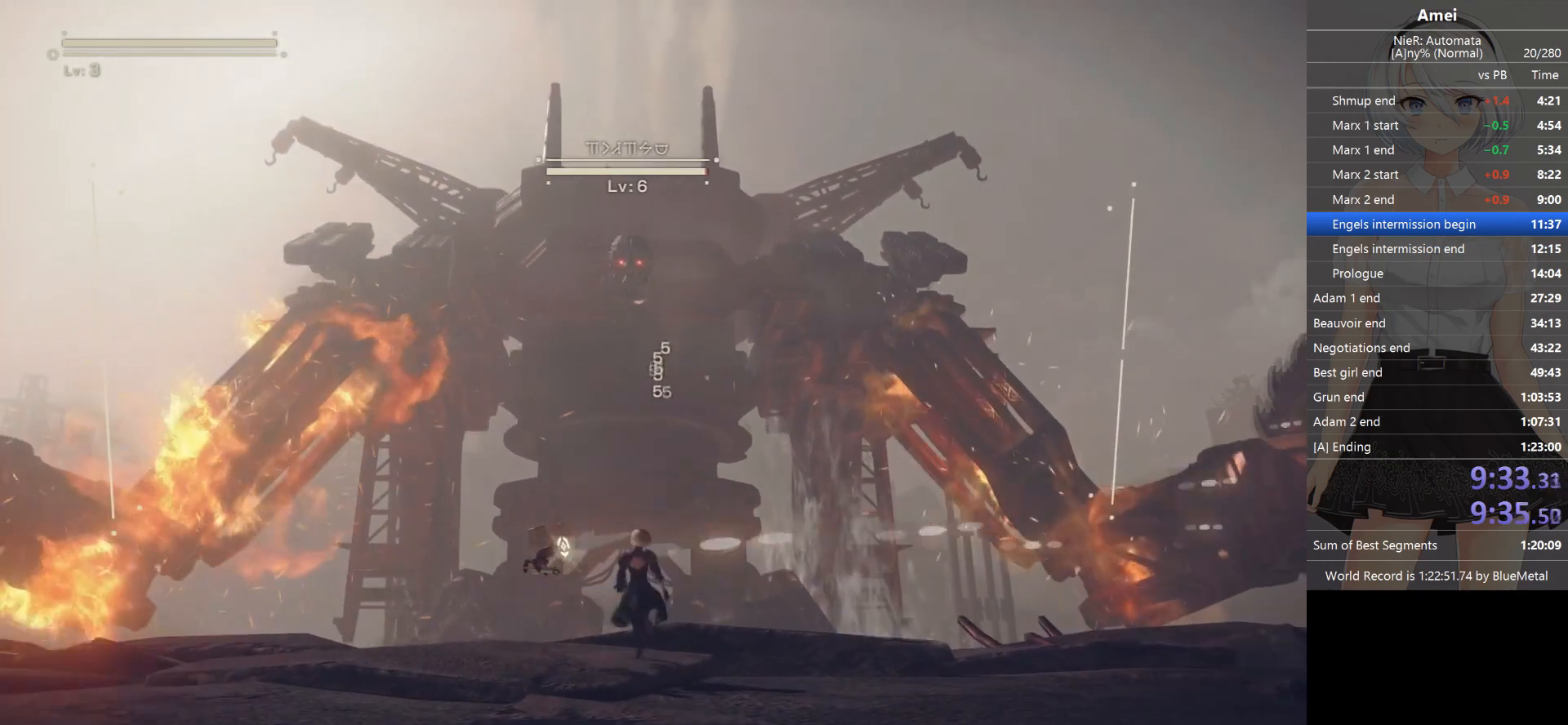
{"buttons": ["L1"], "left_stick": "center", "right_stick": "center", "events": [[167, "left_stick", "center"]]}
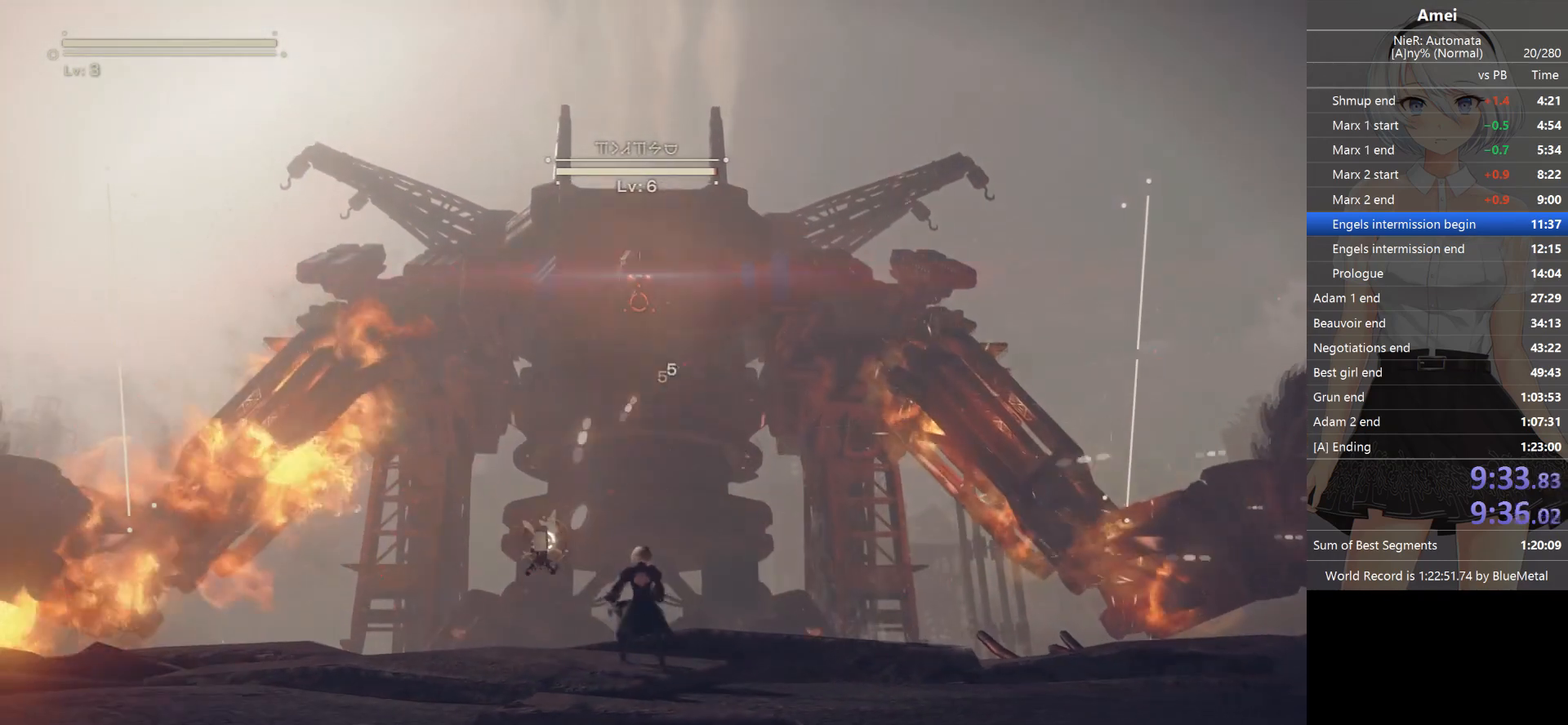
{"buttons": ["L1"], "left_stick": "center", "right_stick": "center", "events": []}
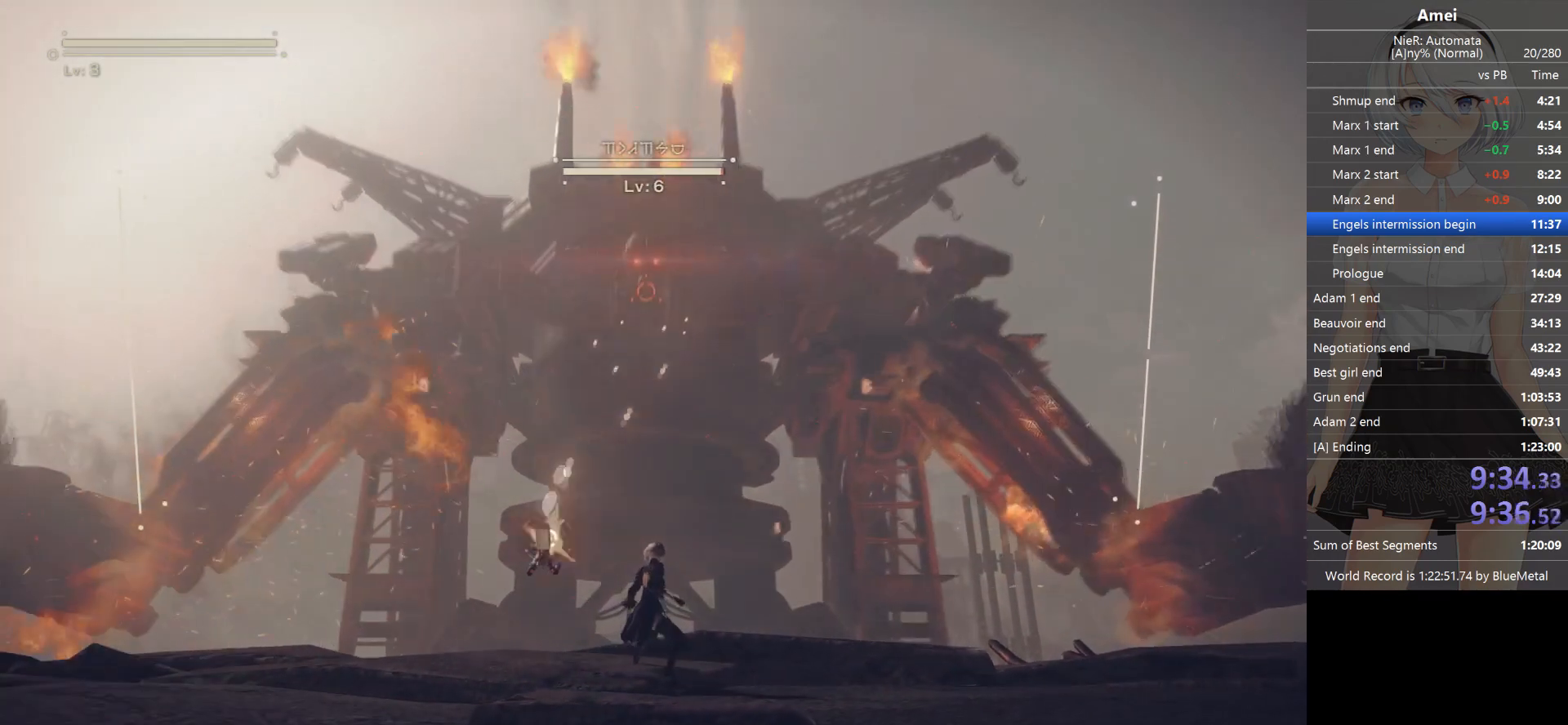
{"buttons": ["L1"], "left_stick": "center", "right_stick": "center", "events": []}
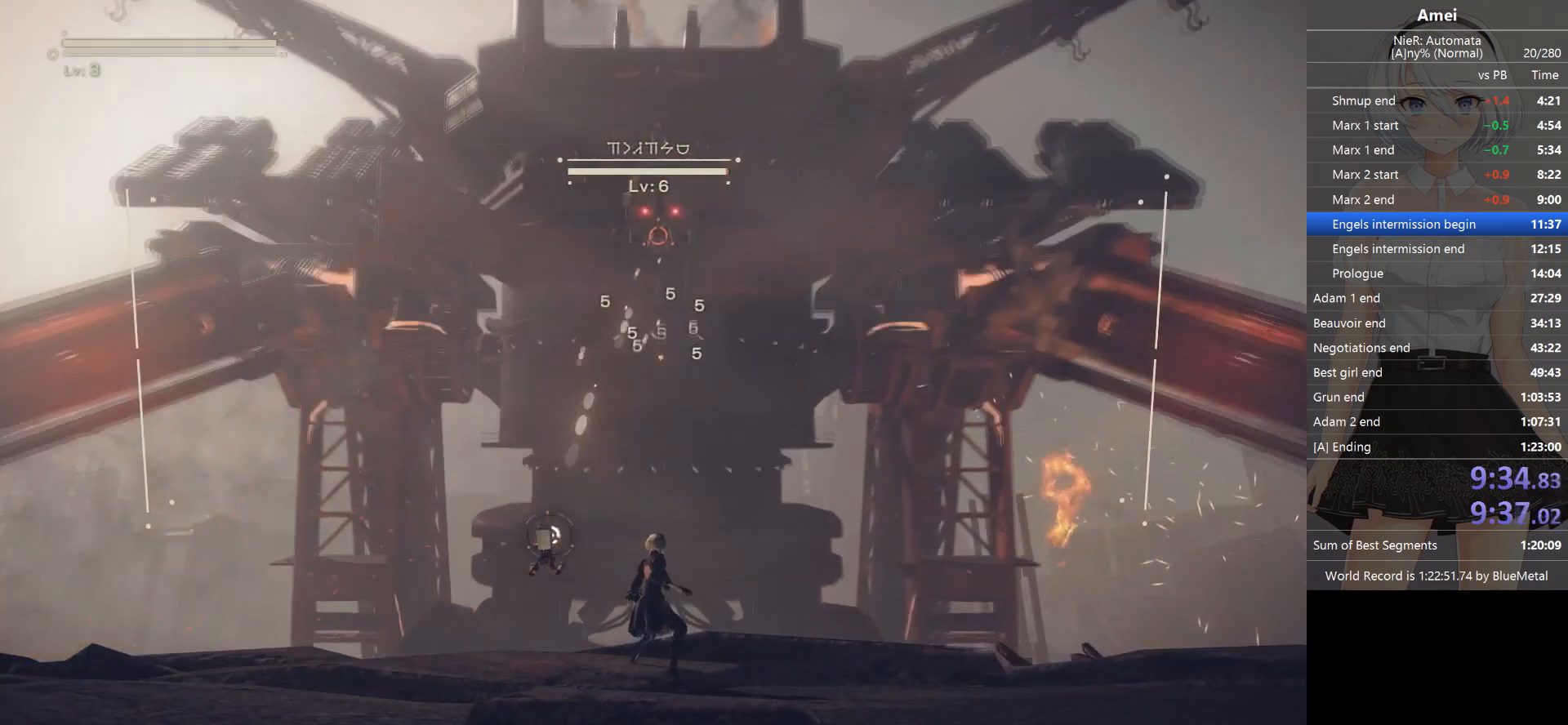
{"buttons": ["B", "Y", "L2"], "left_stick": "center", "right_stick": "center", "events": [[333, "L2", "down"], [367, "L1", "up"], [400, "B", "down"], [434, "Y", "down"]]}
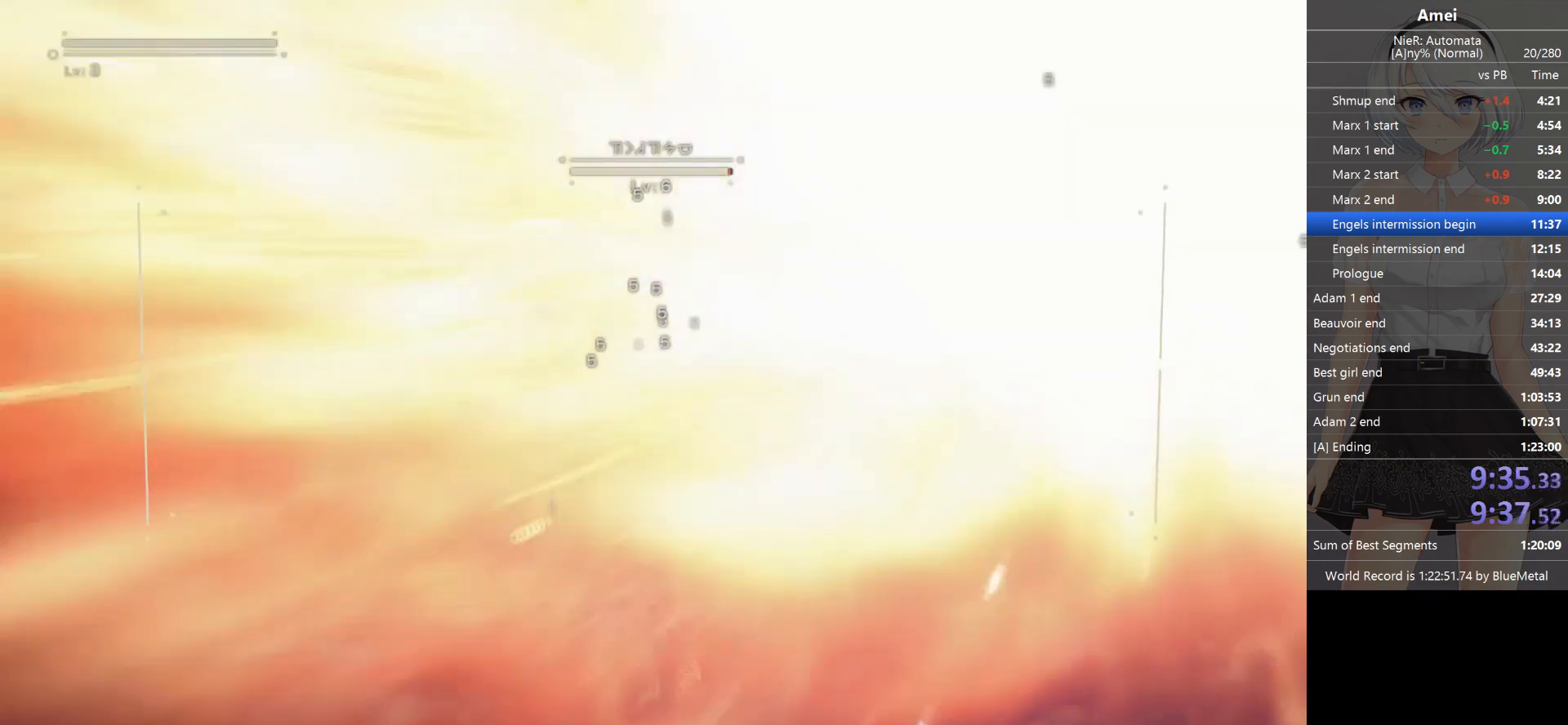
{"buttons": ["L2"], "left_stick": "center", "right_stick": "center", "events": [[67, "Y", "up"], [100, "B", "up"]]}
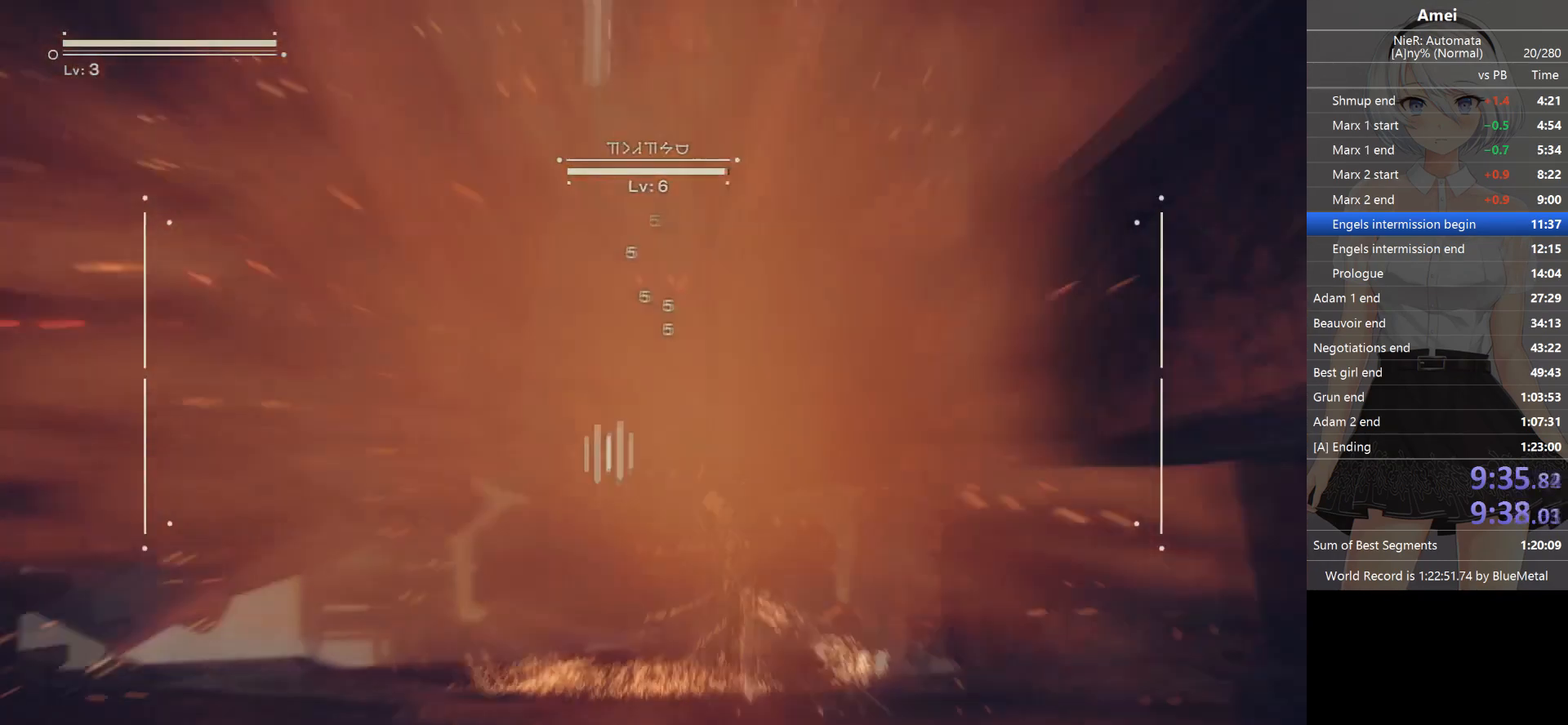
{"buttons": ["B", "L2"], "left_stick": "center", "right_stick": "center", "events": [[267, "B", "down"]]}
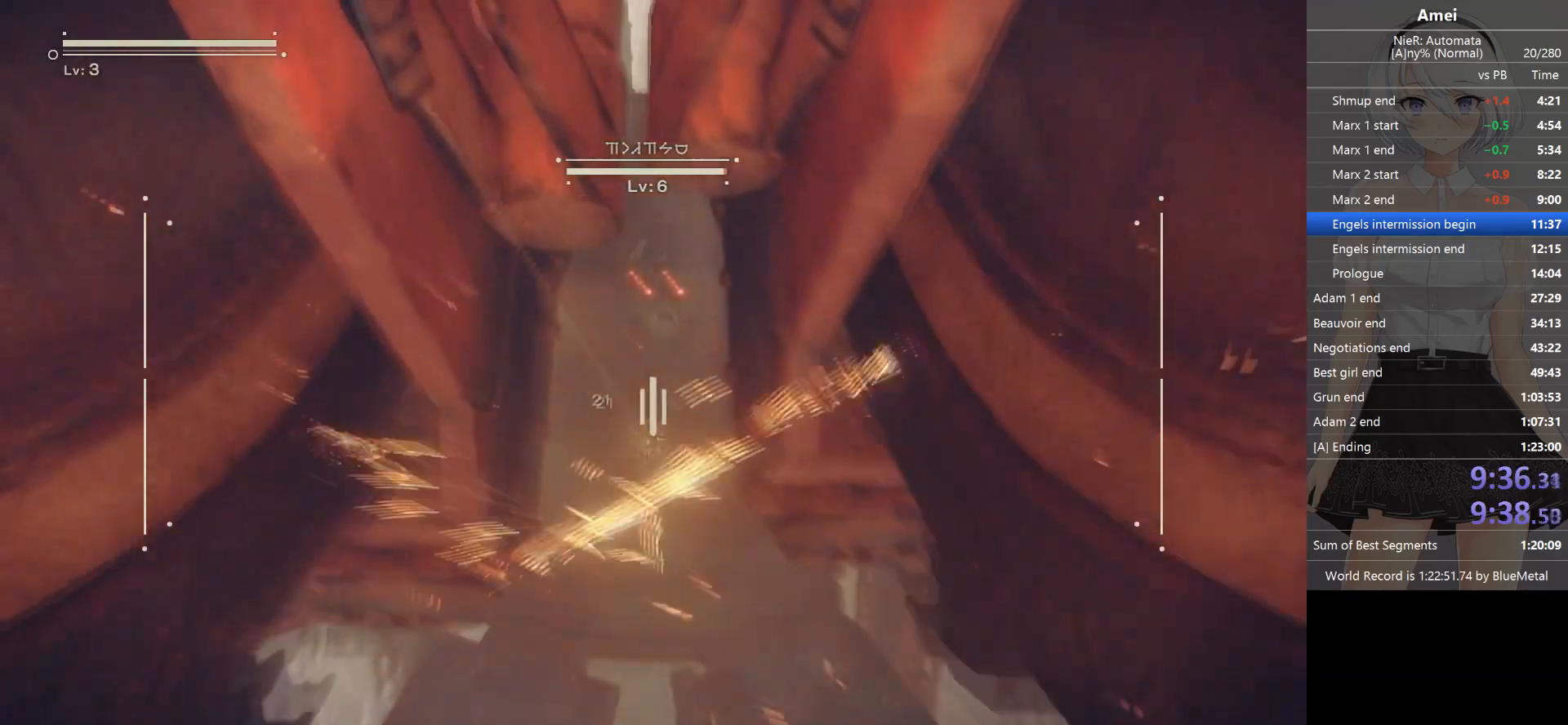
{"buttons": ["L2"], "left_stick": "center", "right_stick": "center", "events": [[167, "B", "up"]]}
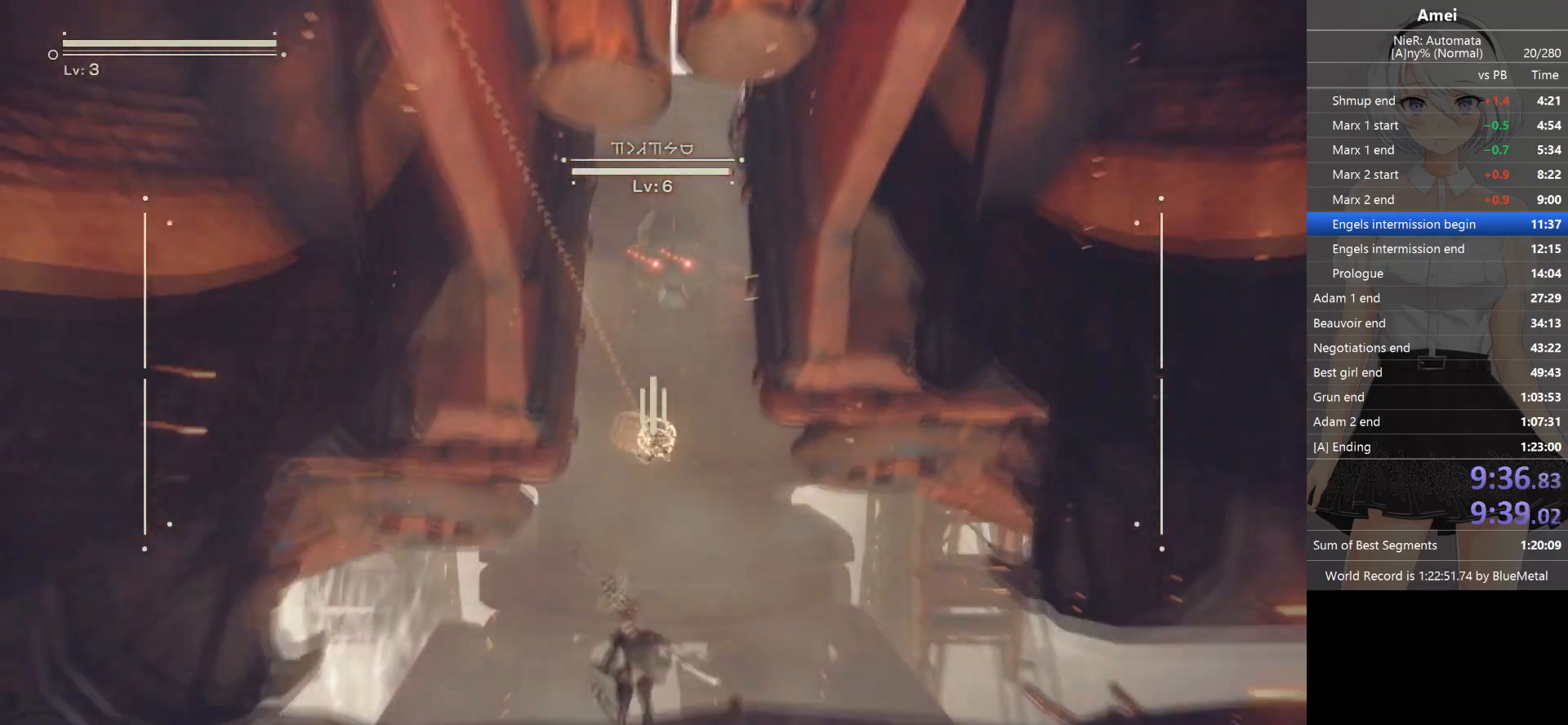
{"buttons": ["L2"], "left_stick": "center", "right_stick": "center", "events": [[167, "B", "down"], [200, "Y", "down"], [400, "Y", "up"], [434, "B", "up"]]}
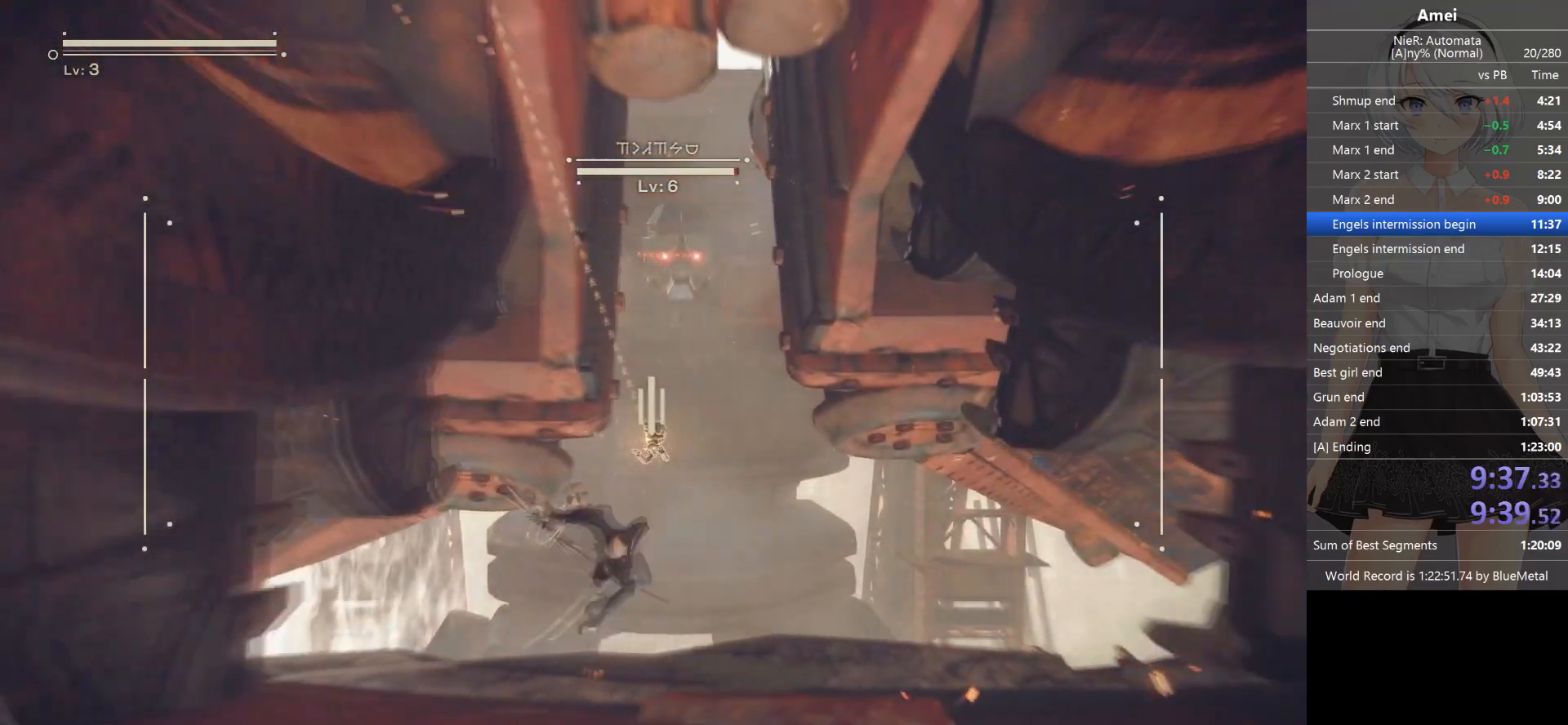
{"buttons": ["L2"], "left_stick": "center", "right_stick": "center", "events": [[134, "L1", "down"], [167, "L2", "up"], [234, "L2", "down"], [267, "L1", "up"]]}
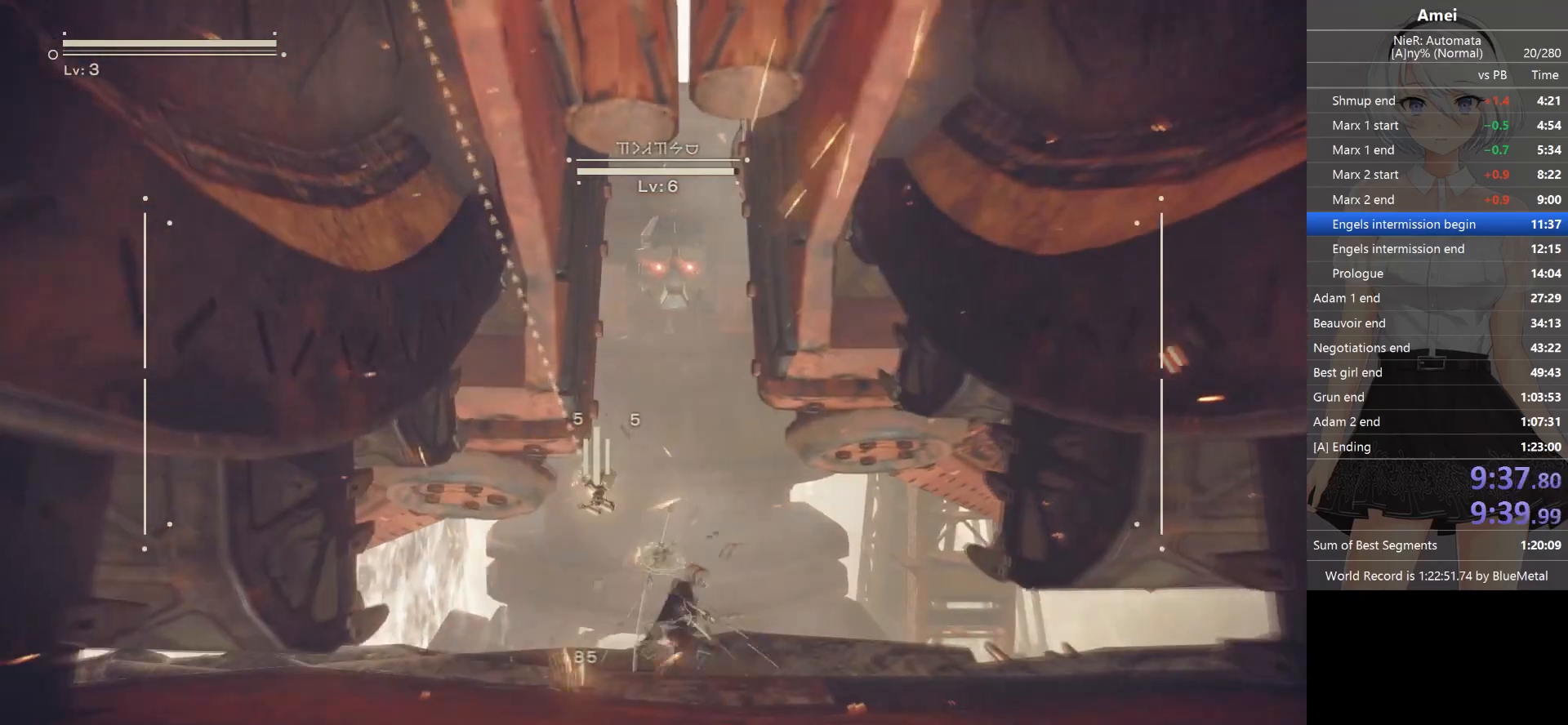
{"buttons": ["X", "L2"], "left_stick": "center", "right_stick": "center", "events": [[100, "X", "down"], [200, "X", "up"], [233, "X", "down"], [300, "X", "up"], [367, "X", "down"], [434, "X", "up"], [467, "X", "down"]]}
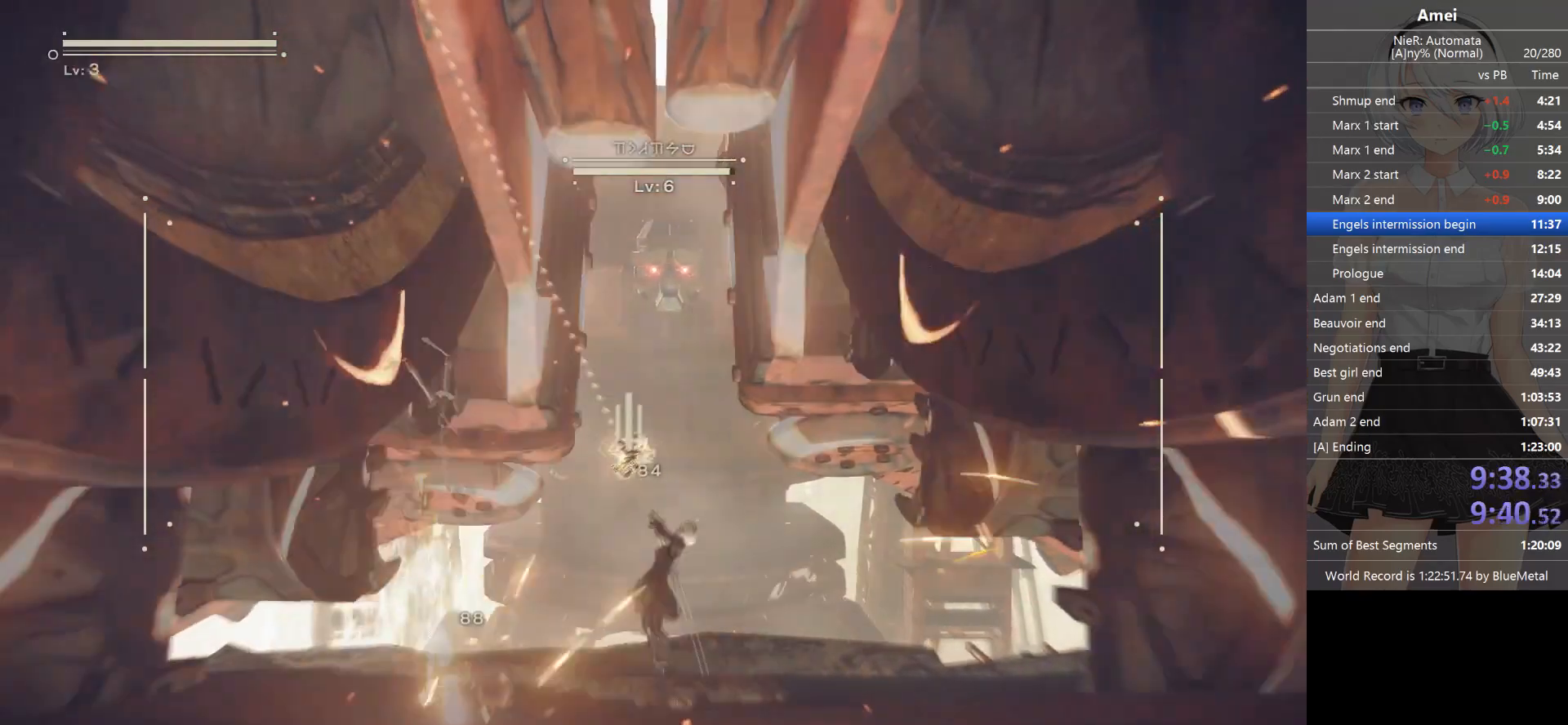
{"buttons": ["L2"], "left_stick": "center", "right_stick": "center", "events": [[34, "X", "up"], [100, "X", "down"], [167, "X", "up"], [200, "X", "down"], [334, "X", "up"]]}
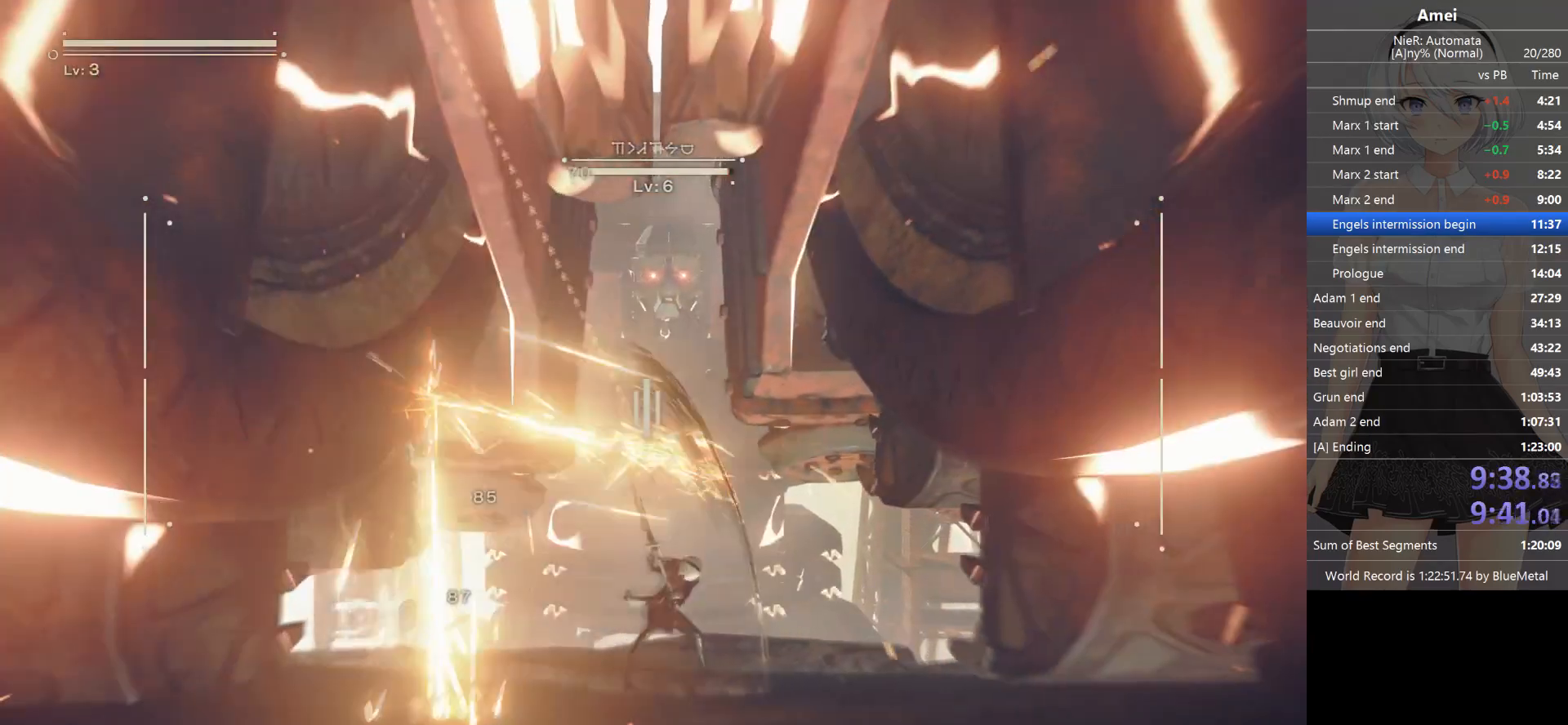
{"buttons": ["L2"], "left_stick": "center", "right_stick": "center", "events": [[200, "L1", "down"], [233, "L2", "up"], [267, "B", "down"], [300, "L2", "down"], [300, "Y", "down"], [333, "L1", "up"], [400, "B", "up"], [400, "Y", "up"]]}
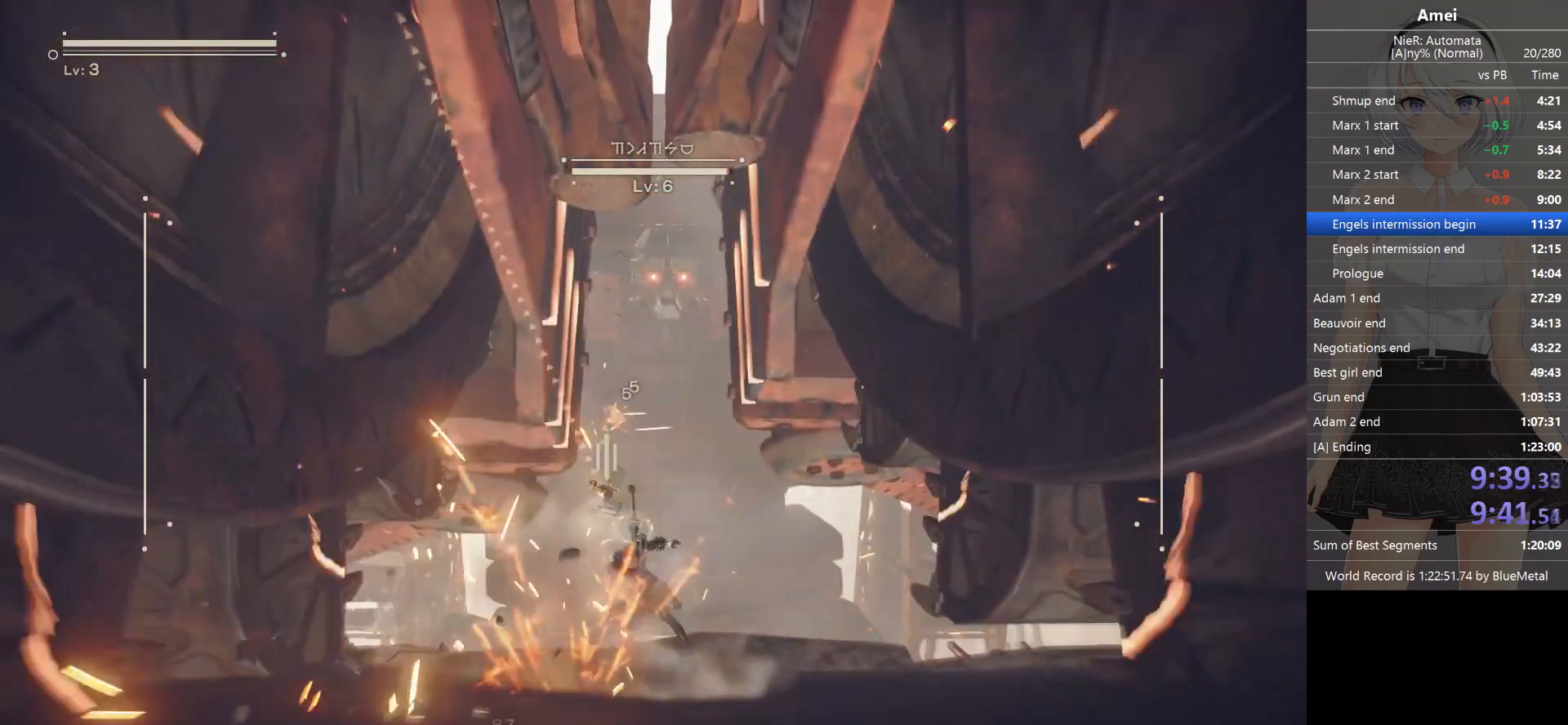
{"buttons": ["L2"], "left_stick": "center", "right_stick": "center", "events": [[200, "X", "down"], [267, "X", "up"], [334, "X", "down"], [401, "X", "up"]]}
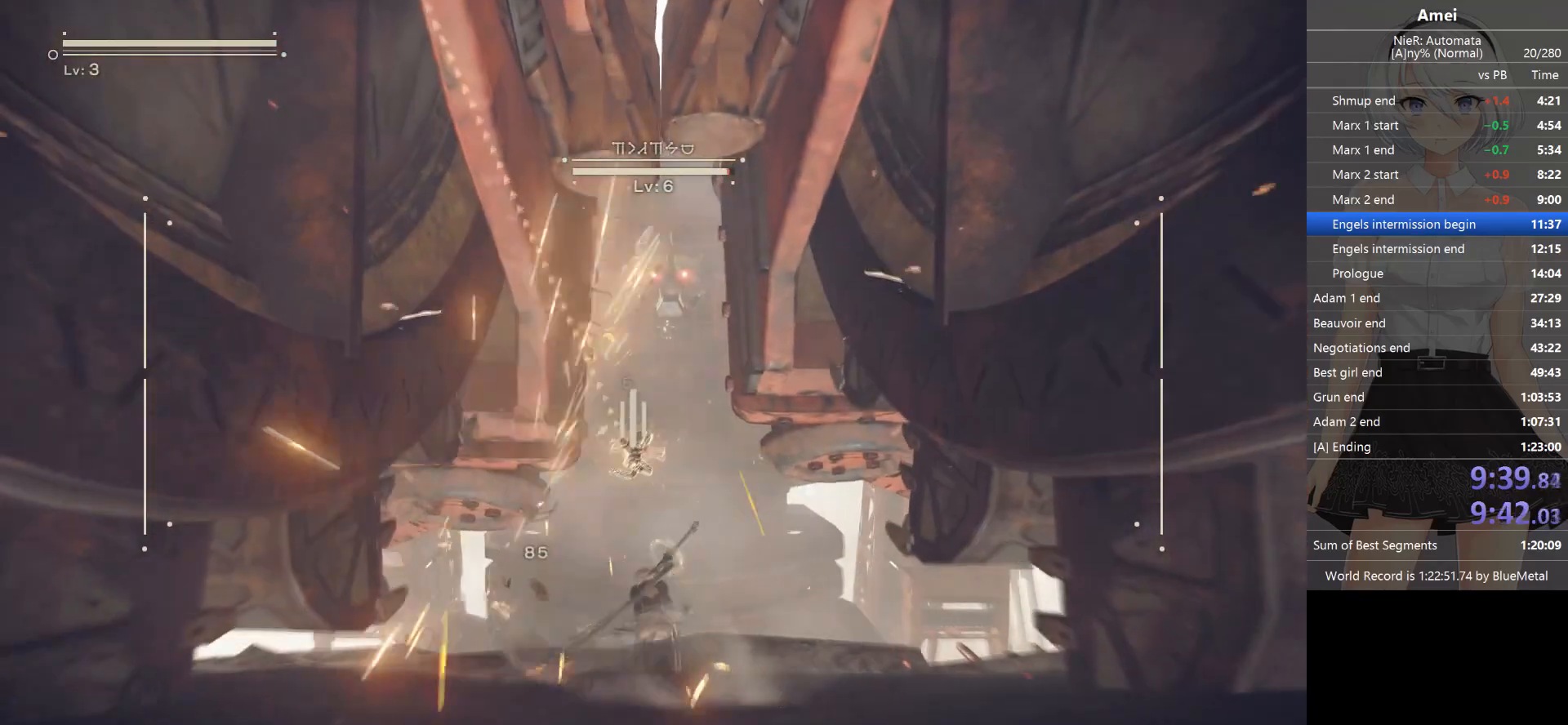
{"buttons": ["X", "L2"], "left_stick": "center", "right_stick": "center", "events": [[33, "X", "down"], [100, "X", "up"], [167, "X", "down"], [233, "X", "up"], [267, "X", "down"], [333, "X", "up"], [400, "X", "down"], [467, "X", "up"], [500, "X", "down"]]}
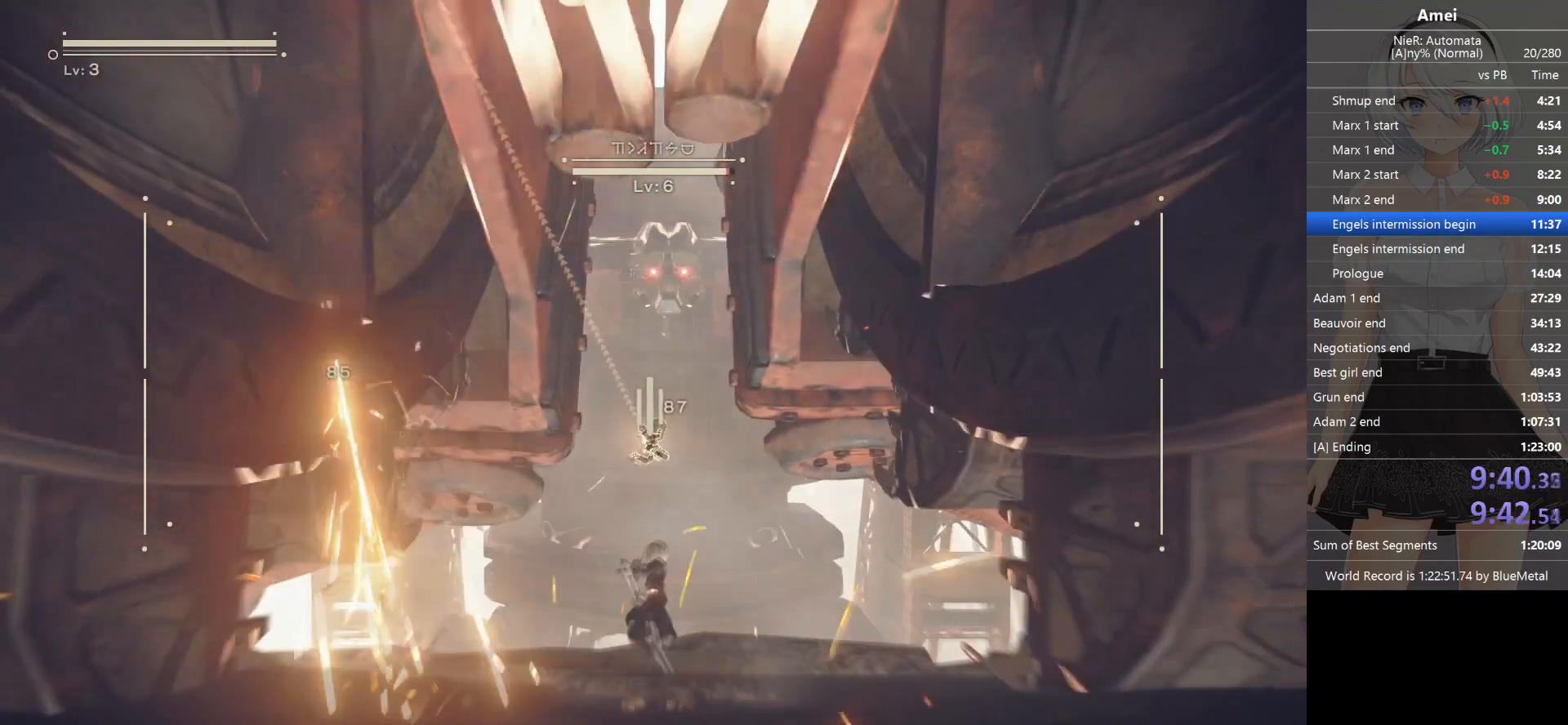
{"buttons": ["L2"], "left_stick": "center", "right_stick": "center", "events": [[100, "X", "up"]]}
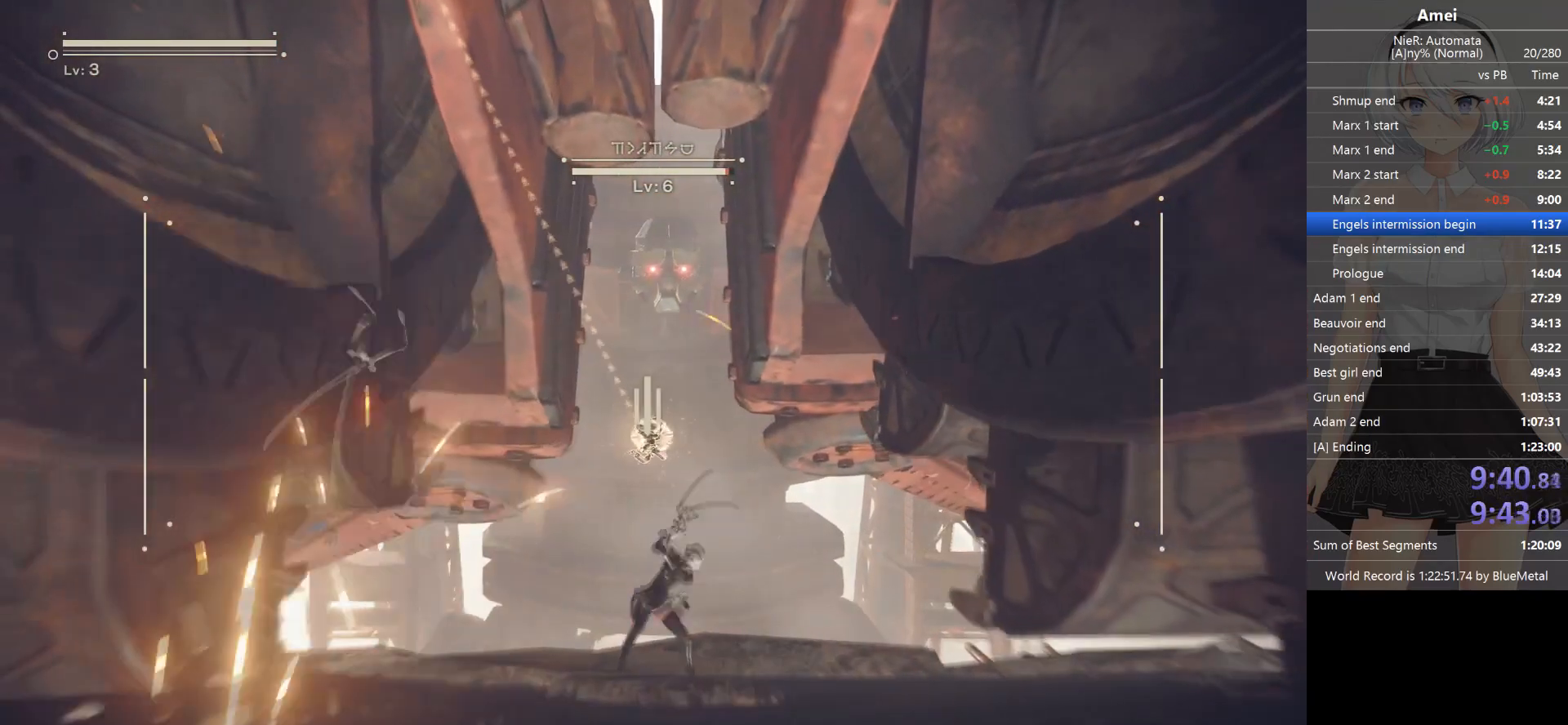
{"buttons": ["L2"], "left_stick": "center", "right_stick": "center", "events": [[267, "L1", "down"], [300, "L2", "up"], [333, "B", "down"], [333, "L2", "down"], [333, "Y", "down"], [367, "L1", "up"], [467, "B", "up"], [467, "Y", "up"]]}
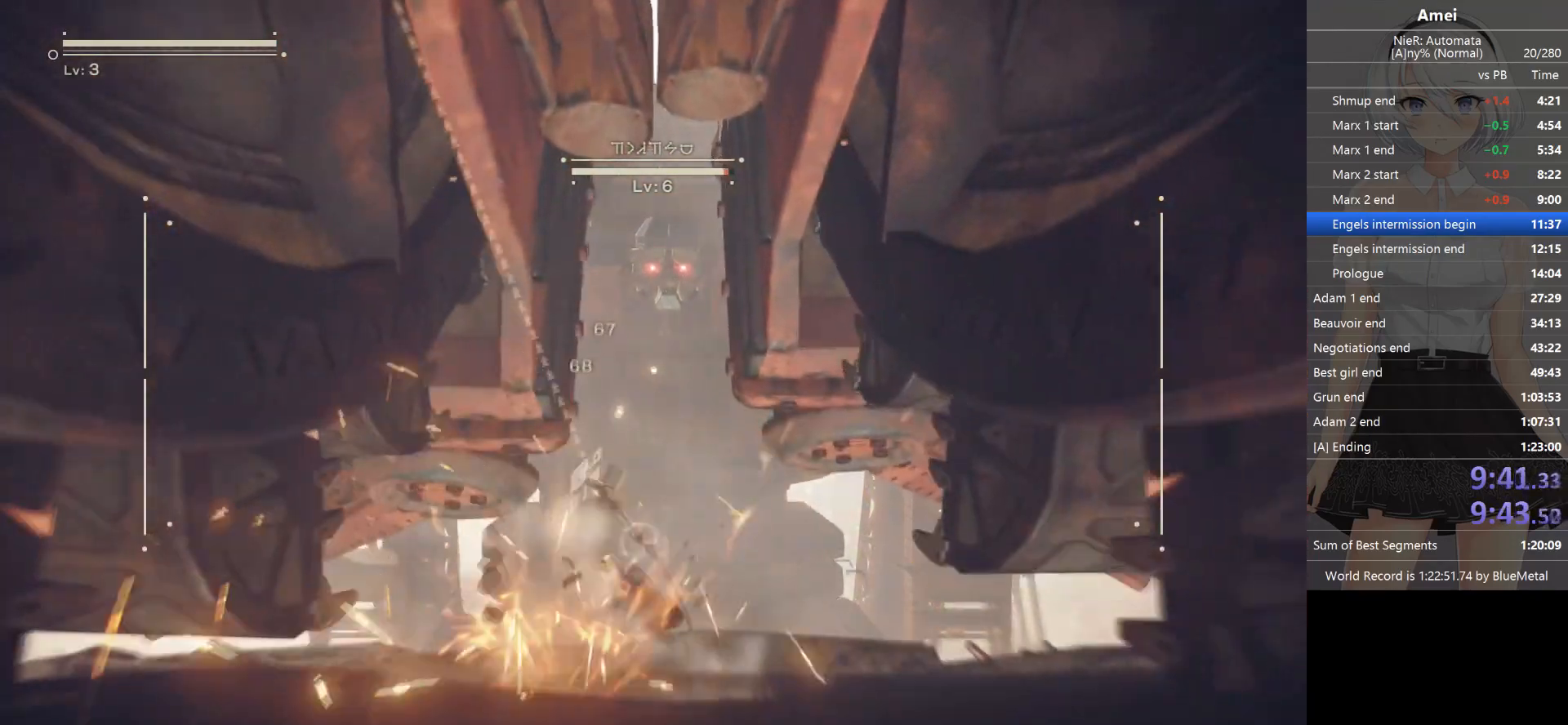
{"buttons": ["X", "L2"], "left_stick": "center", "right_stick": "center", "events": [[367, "X", "down"], [434, "X", "up"], [467, "X", "down"]]}
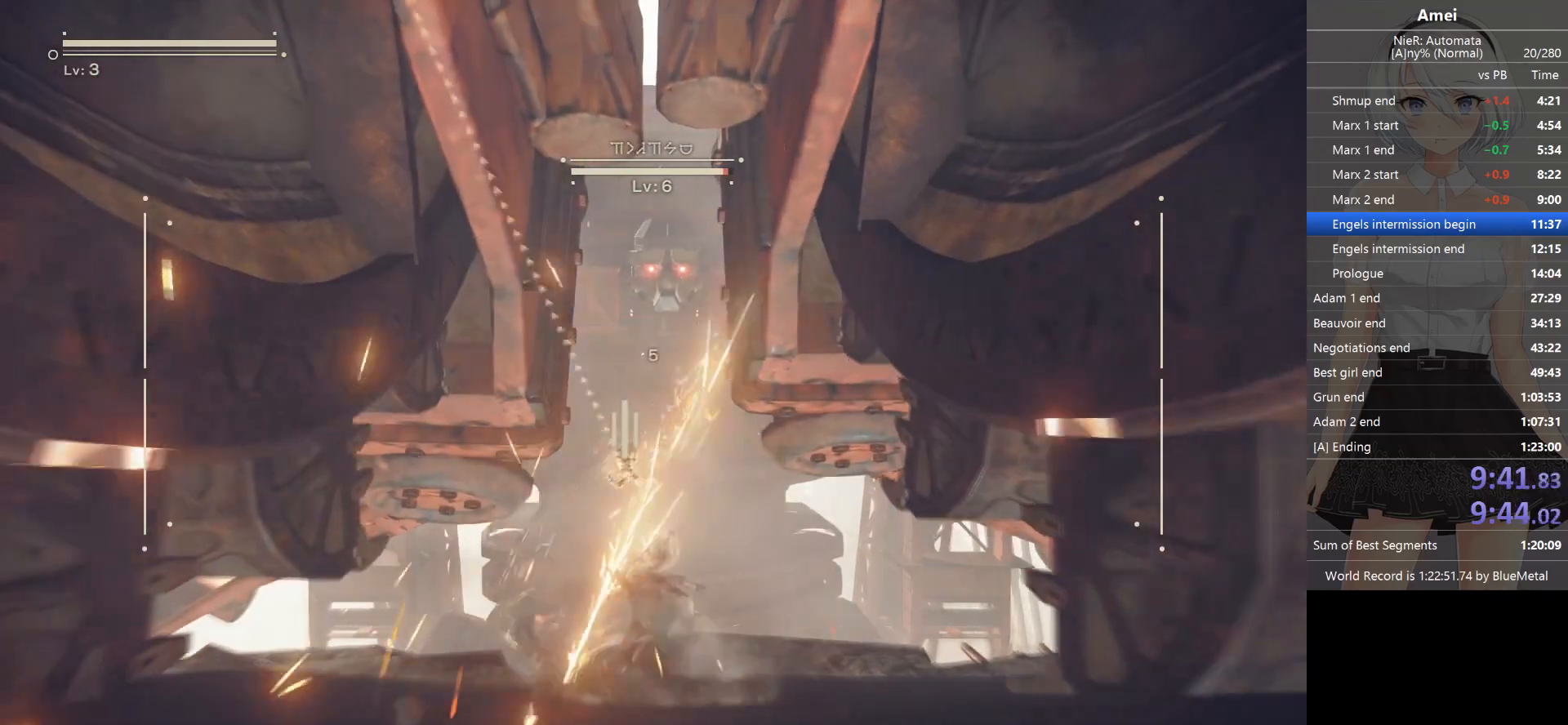
{"buttons": ["X", "L2"], "left_stick": "center", "right_stick": "center", "events": [[66, "X", "up"], [100, "X", "down"], [167, "X", "up"], [233, "X", "down"], [300, "X", "up"], [367, "X", "down"], [434, "X", "up"], [500, "X", "down"]]}
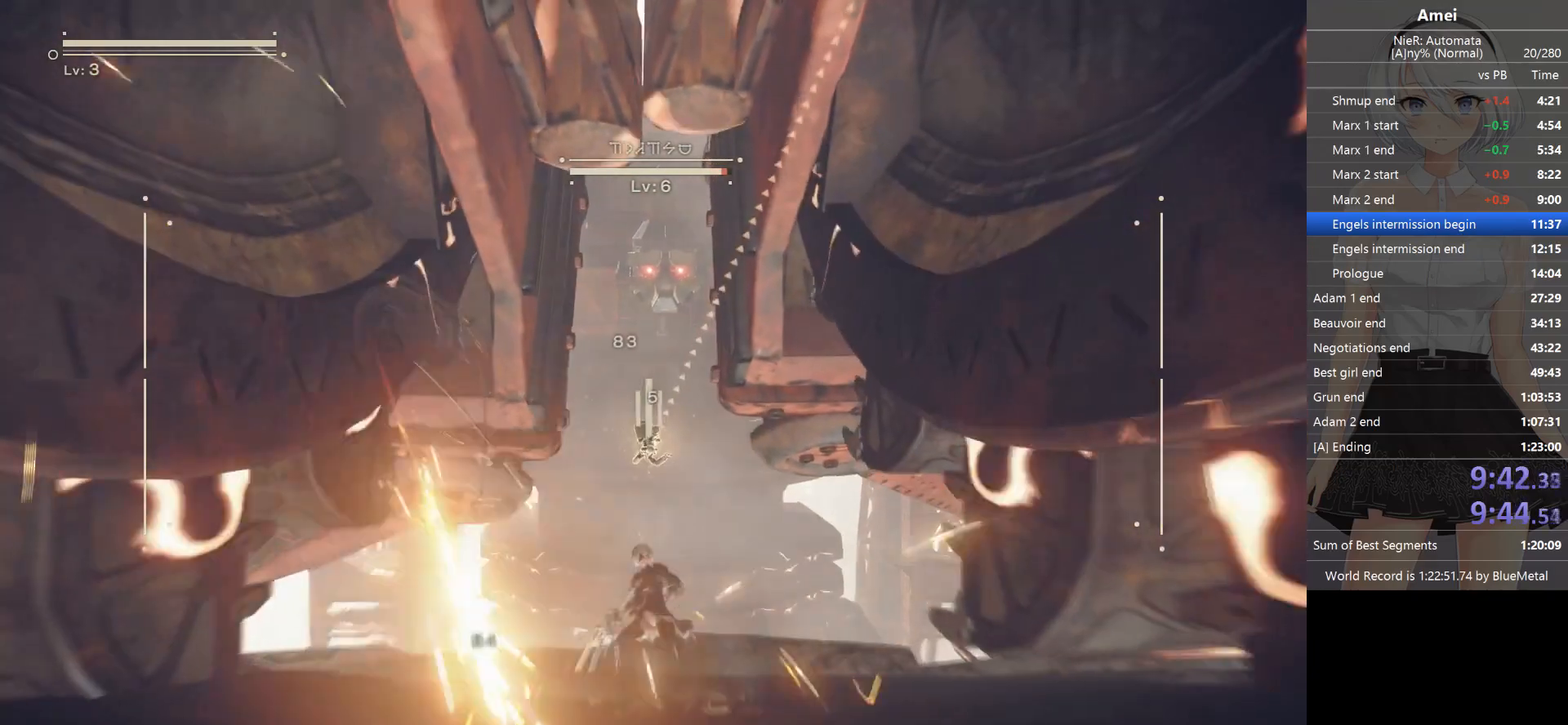
{"buttons": ["L2"], "left_stick": "center", "right_stick": "center", "events": [[67, "X", "up"]]}
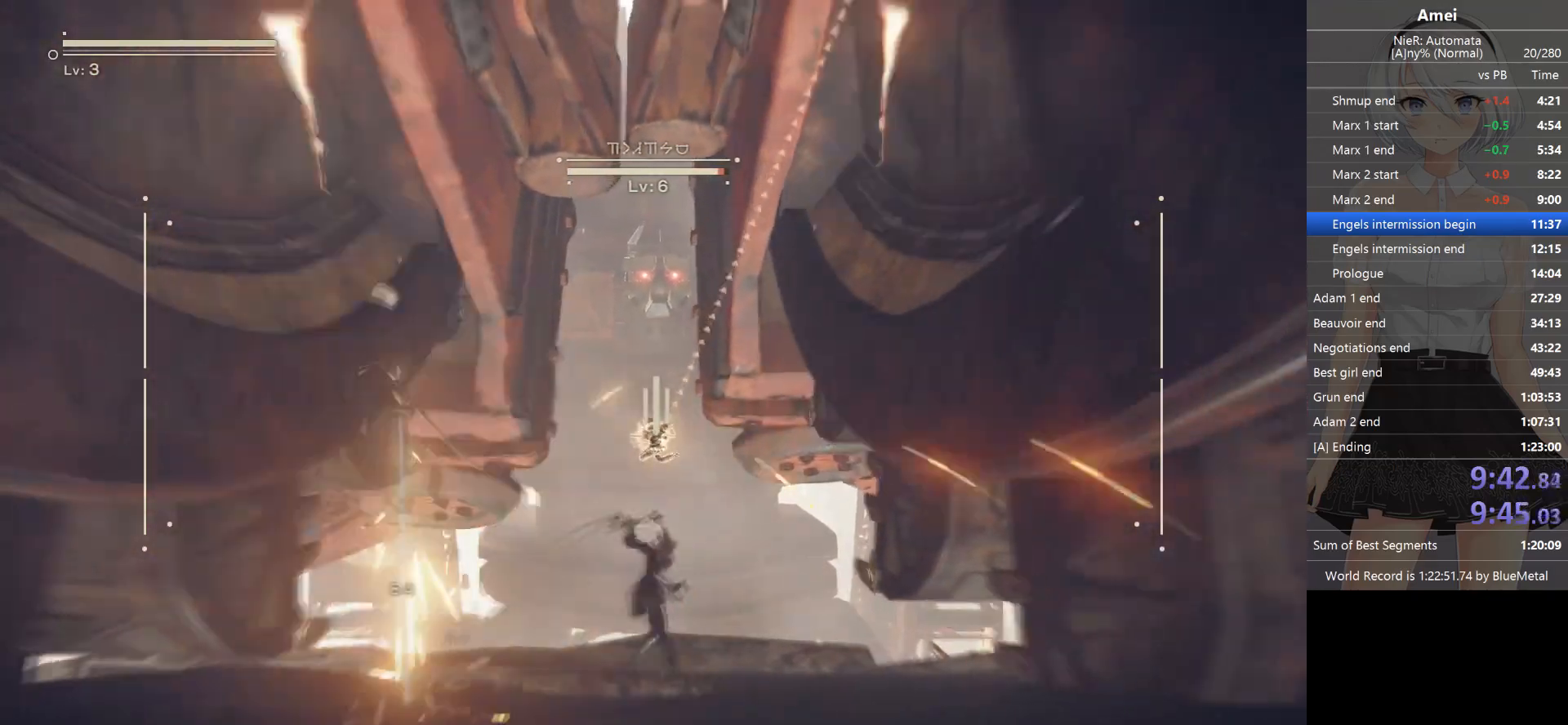
{"buttons": ["L2"], "left_stick": "center", "right_stick": "center", "events": [[267, "L1", "down"], [333, "B", "down"], [333, "L2", "up"], [367, "L2", "down"], [367, "Y", "down"], [400, "L1", "up"], [500, "B", "up"], [500, "Y", "up"]]}
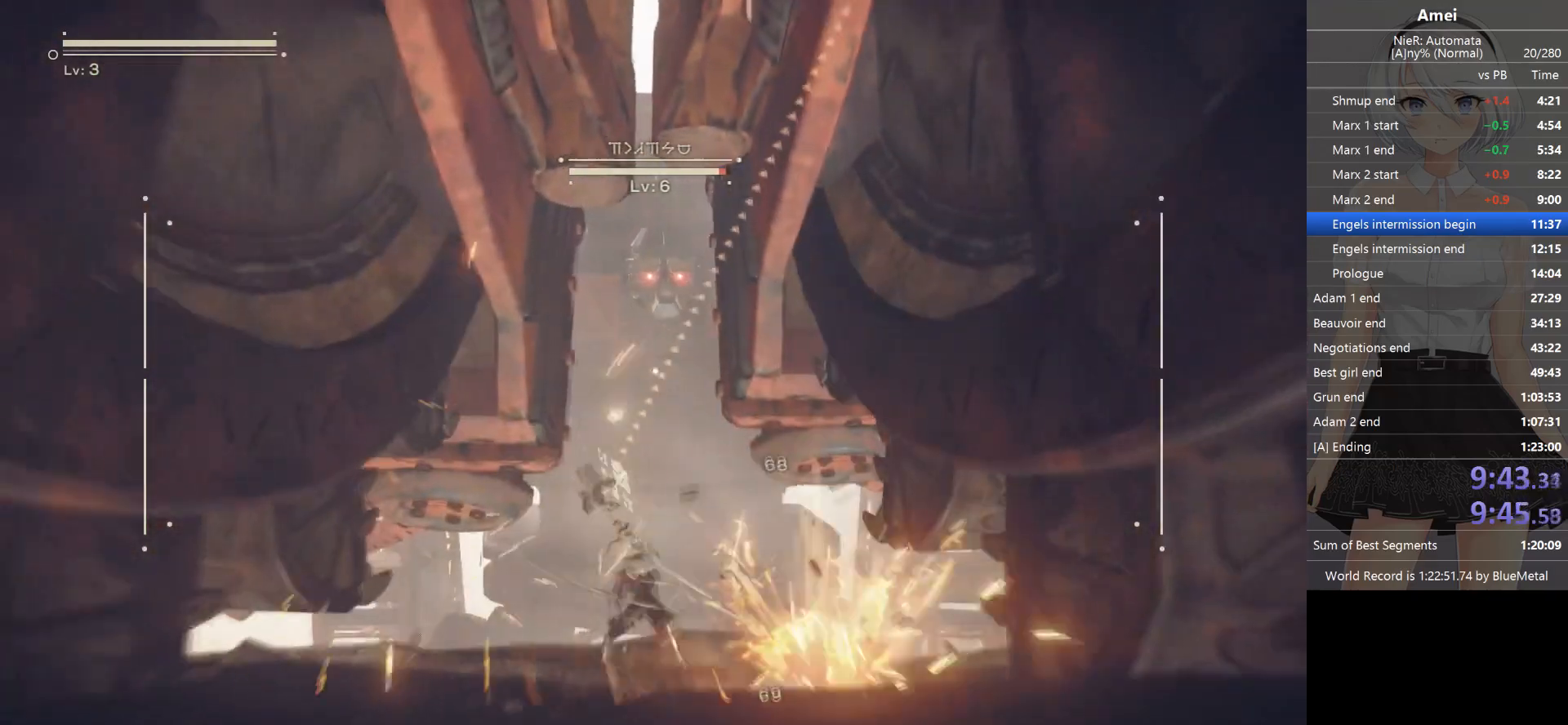
{"buttons": ["X", "L2"], "left_stick": "center", "right_stick": "center", "events": [[301, "X", "down"], [401, "X", "up"], [434, "X", "down"]]}
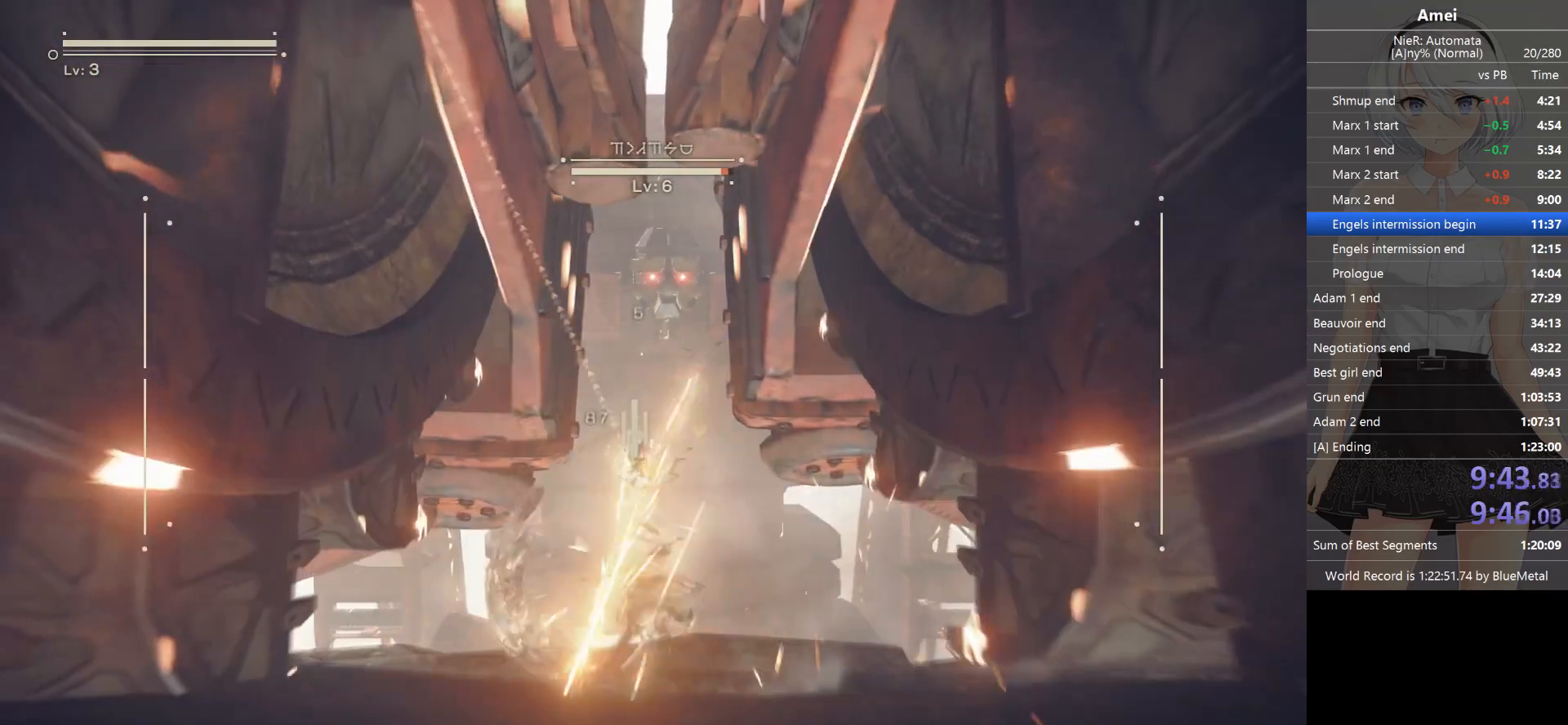
{"buttons": ["L2"], "left_stick": "center", "right_stick": "center", "events": [[33, "X", "up"], [100, "X", "down"], [133, "X", "up"], [200, "X", "down"], [267, "X", "up"], [333, "X", "down"], [400, "X", "up"]]}